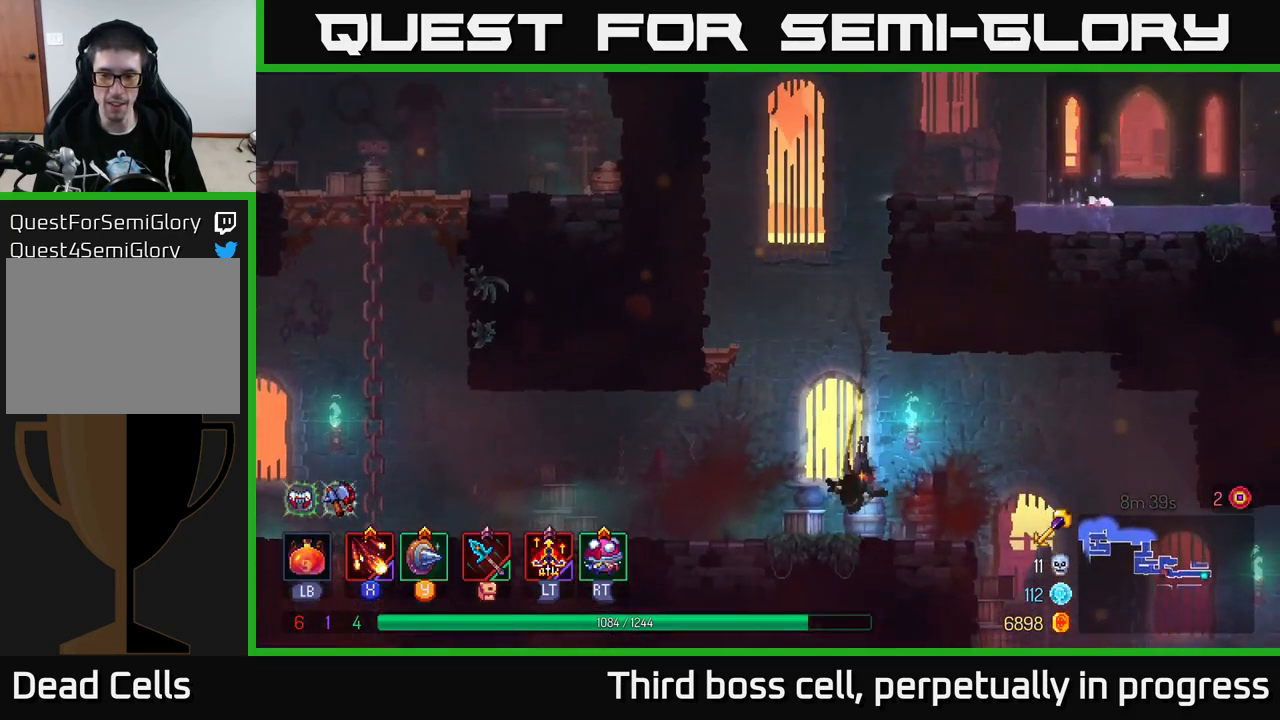
Gameplay with a controller (Xbox layout); each line is a JSON object with the inputs held at the frame after it. "events" lists button and stick changes between this image and that frame as [ms after this image, input, new state], when the widget could be followed in between.
{"buttons": [], "left_stick": "left", "right_stick": "center", "events": [[116, "B", "up"]]}
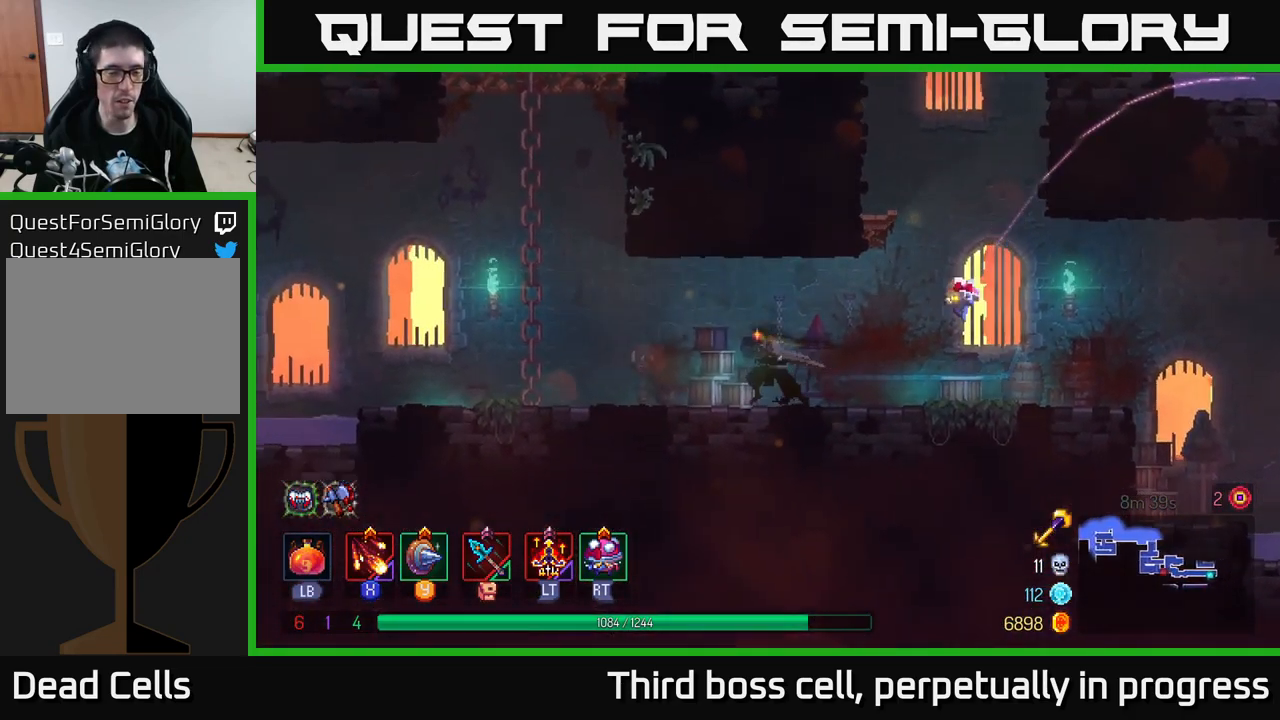
{"buttons": ["A"], "left_stick": "left", "right_stick": "center", "events": [[216, "A", "down"], [316, "A", "up"], [467, "A", "down"]]}
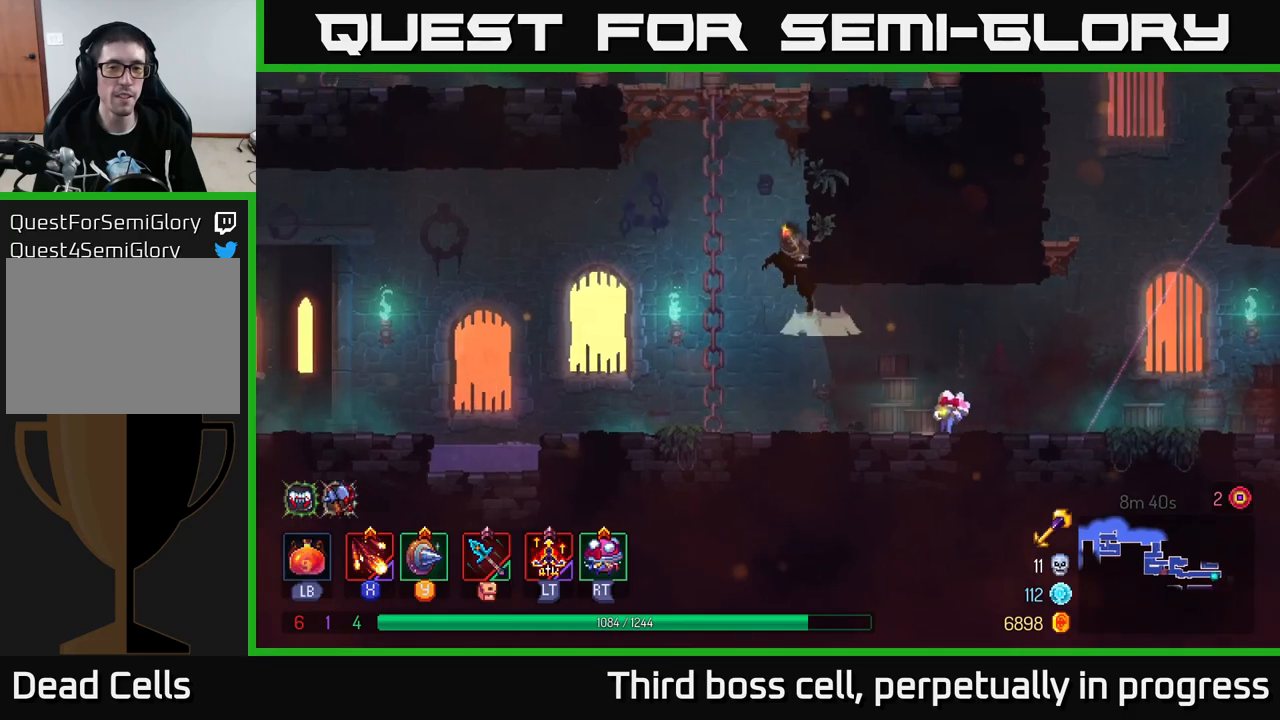
{"buttons": [], "left_stick": "up", "right_stick": "center", "events": [[117, "A", "up"], [117, "left_stick", "up"]]}
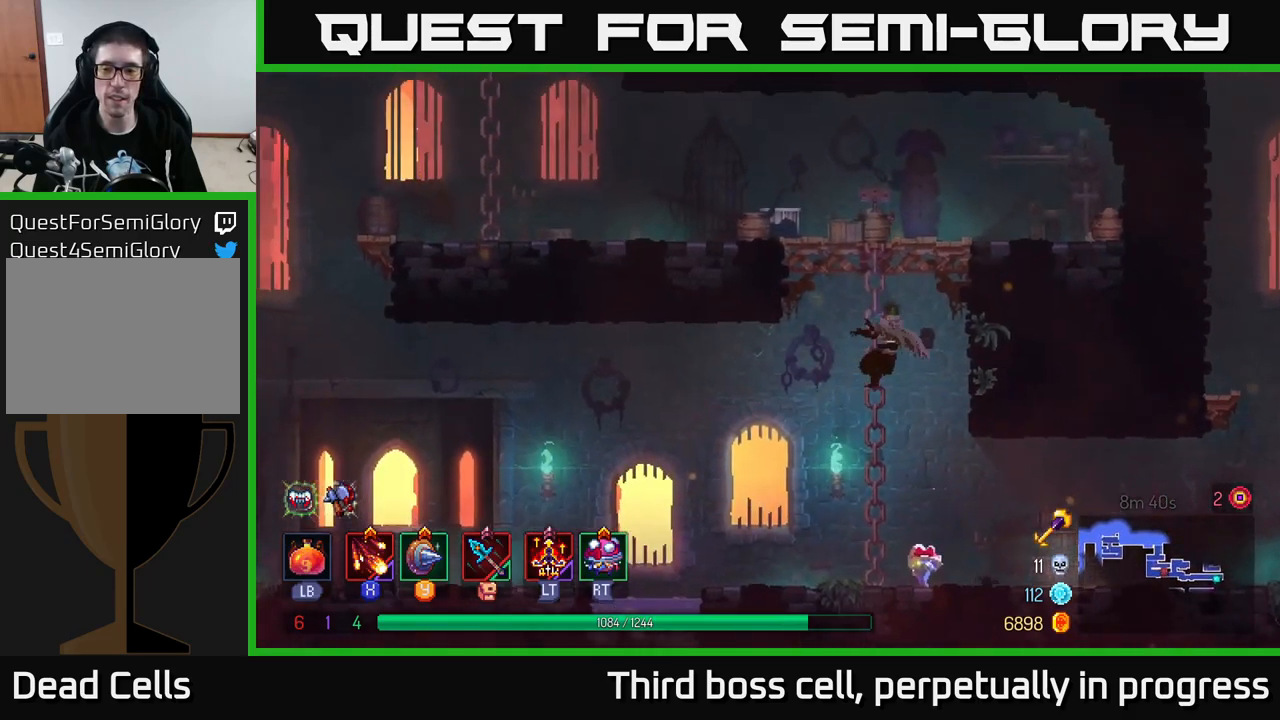
{"buttons": [], "left_stick": "up", "right_stick": "center", "events": [[217, "A", "down"], [383, "A", "up"]]}
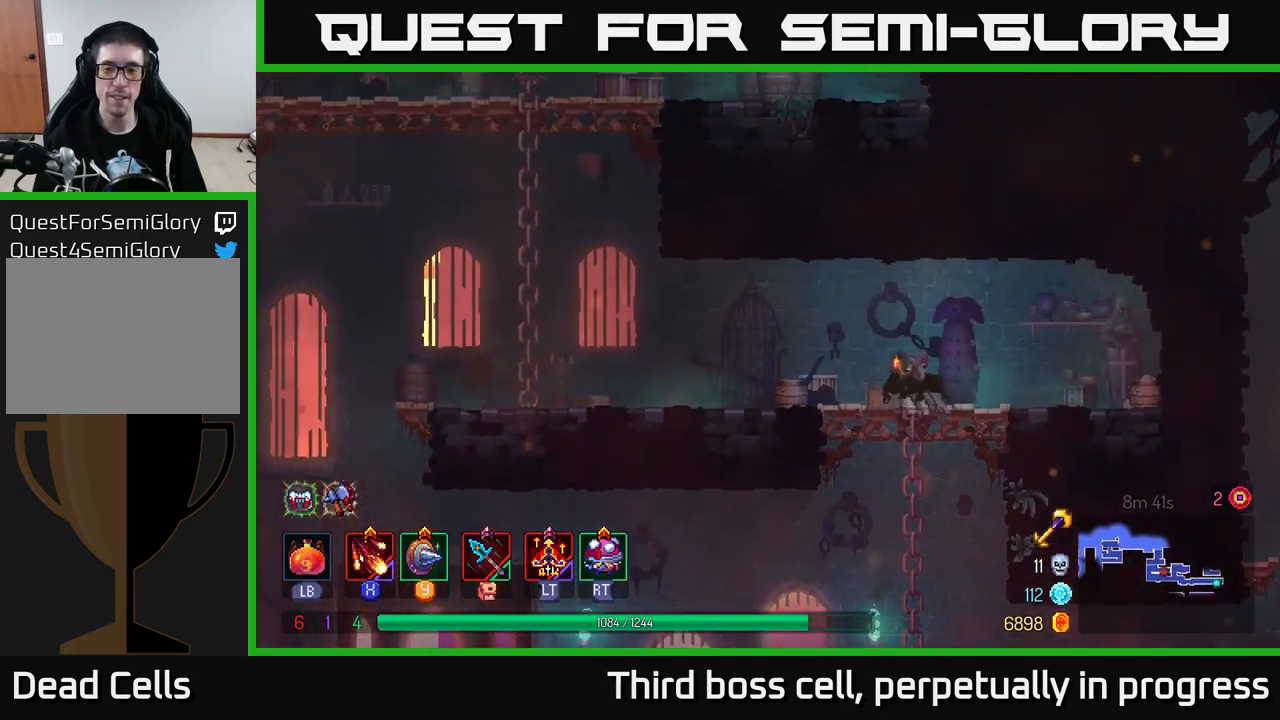
{"buttons": [], "left_stick": "left", "right_stick": "center", "events": [[33, "left_stick", "up-left"], [167, "left_stick", "left"]]}
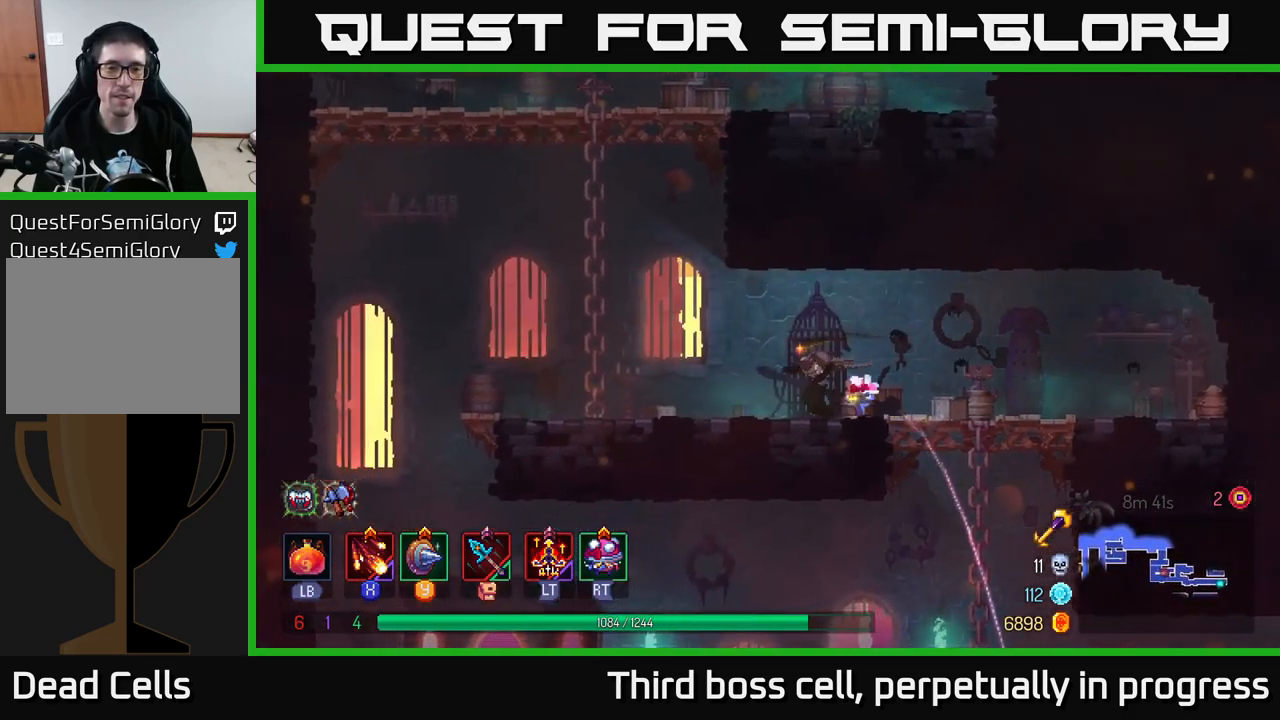
{"buttons": ["A"], "left_stick": "left", "right_stick": "center", "events": [[250, "A", "down"], [350, "A", "up"], [450, "A", "down"]]}
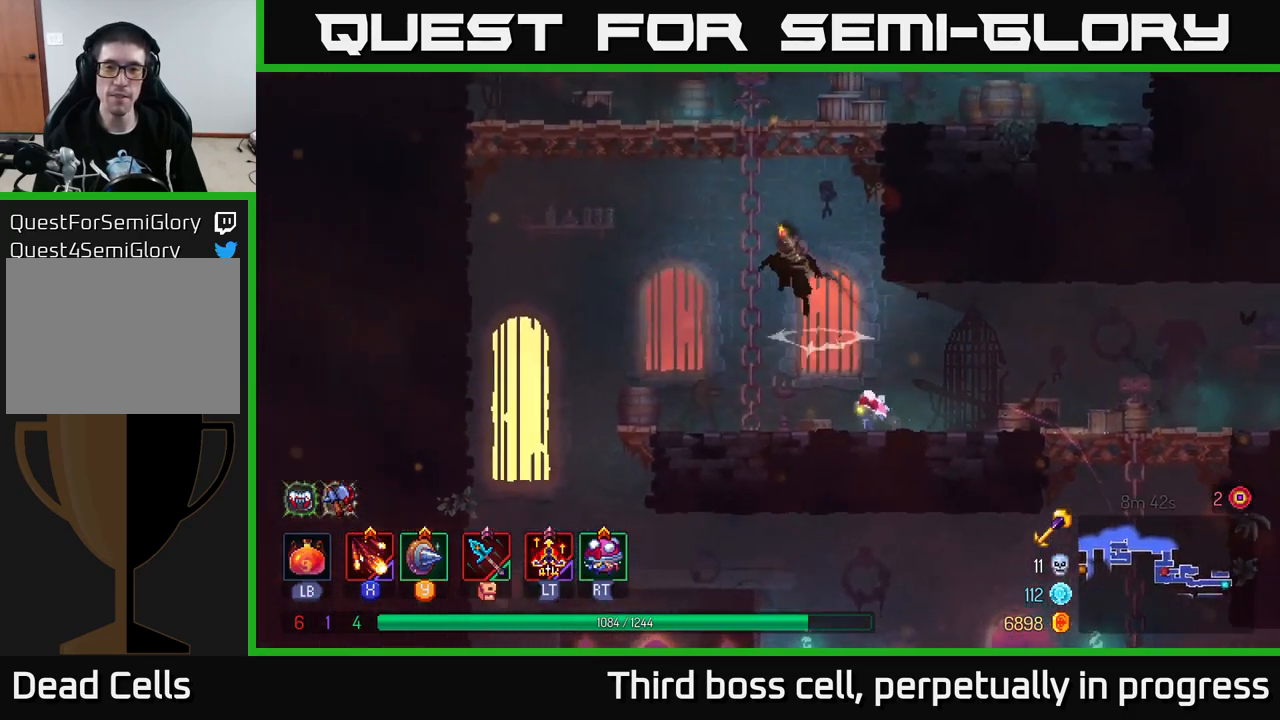
{"buttons": ["A"], "left_stick": "up-right", "right_stick": "center", "events": [[83, "A", "up"], [83, "left_stick", "up"], [250, "A", "down"], [383, "A", "up"], [467, "A", "down"], [467, "left_stick", "up-right"]]}
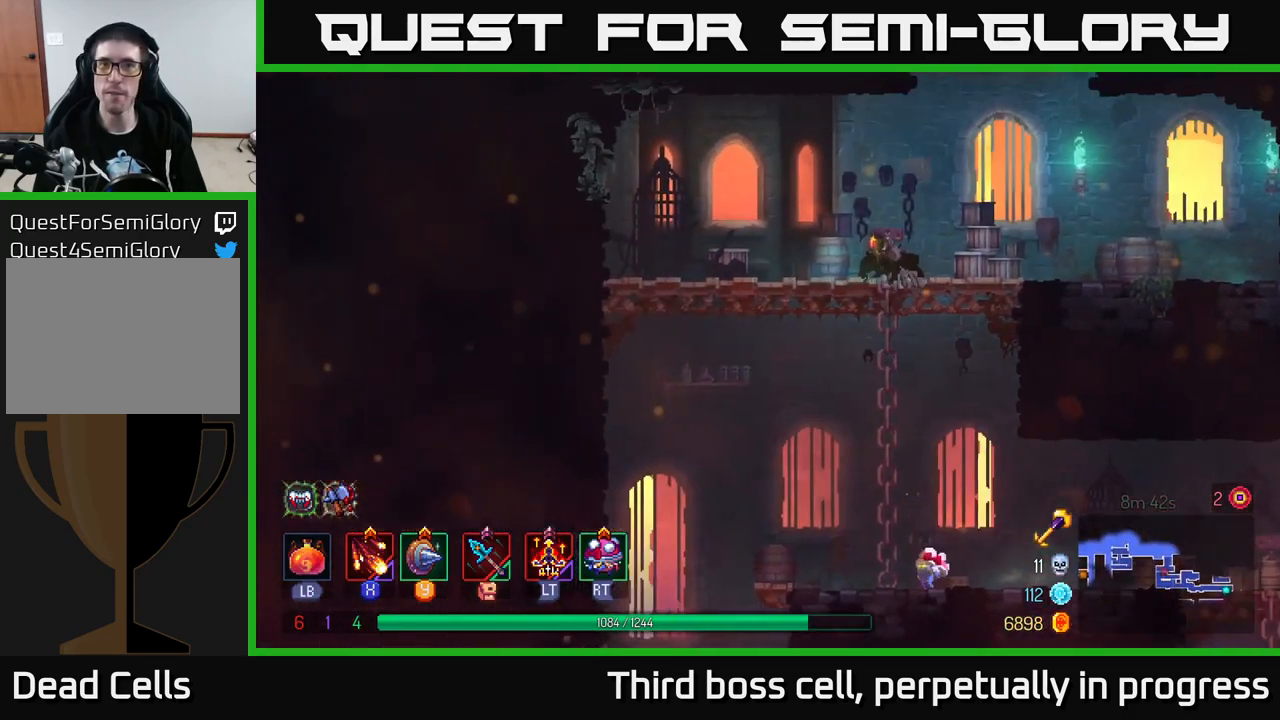
{"buttons": ["A"], "left_stick": "up-right", "right_stick": "center", "events": [[100, "A", "up"], [417, "A", "down"]]}
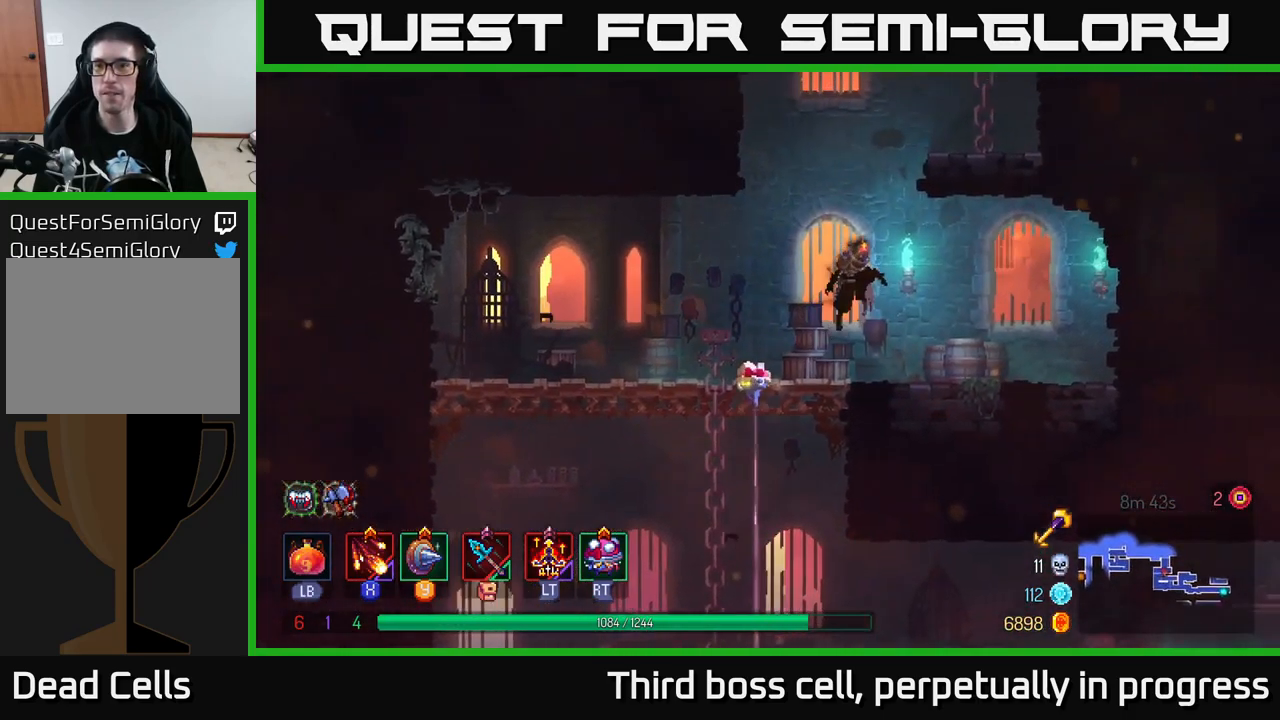
{"buttons": [], "left_stick": "up-right", "right_stick": "center", "events": [[50, "A", "up"], [67, "left_stick", "up-left"], [150, "A", "down"], [183, "left_stick", "up-right"], [333, "A", "up"]]}
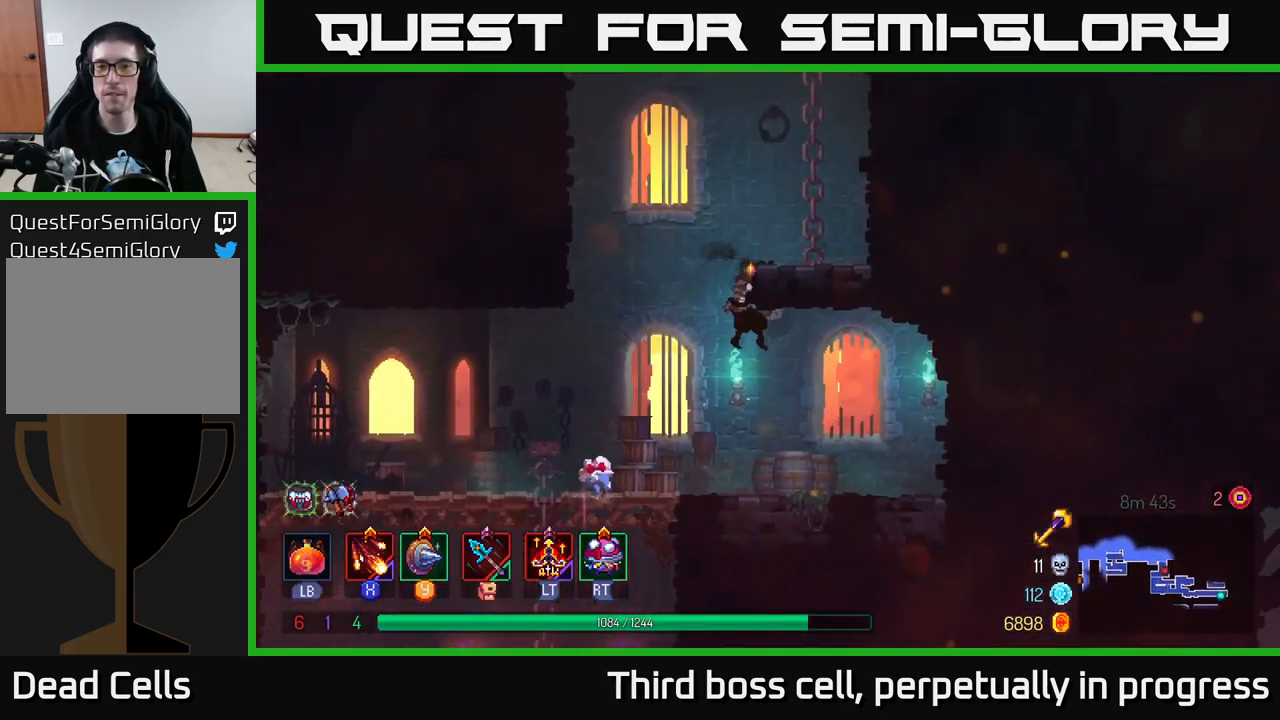
{"buttons": ["A"], "left_stick": "up-right", "right_stick": "center", "events": [[117, "left_stick", "center"], [200, "A", "down"], [233, "left_stick", "right"], [317, "A", "up"], [383, "left_stick", "up-right"], [417, "A", "down"]]}
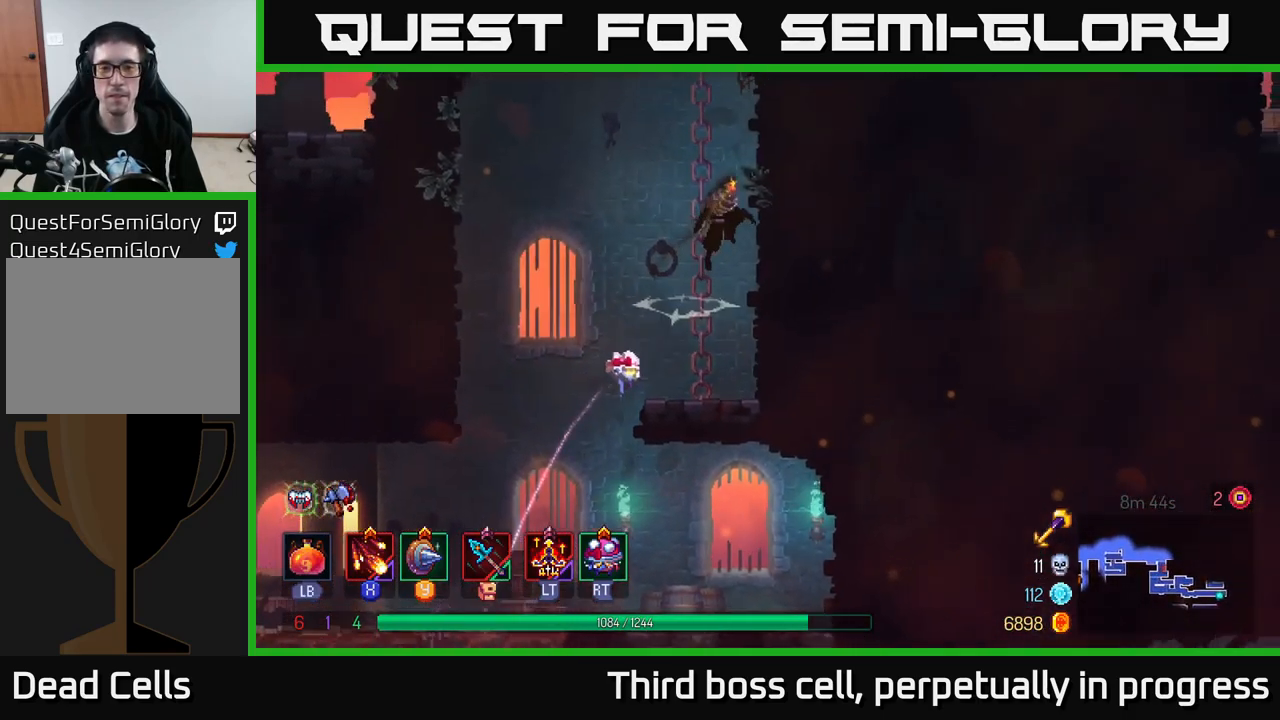
{"buttons": [], "left_stick": "up", "right_stick": "center", "events": [[50, "left_stick", "up"], [67, "A", "up"]]}
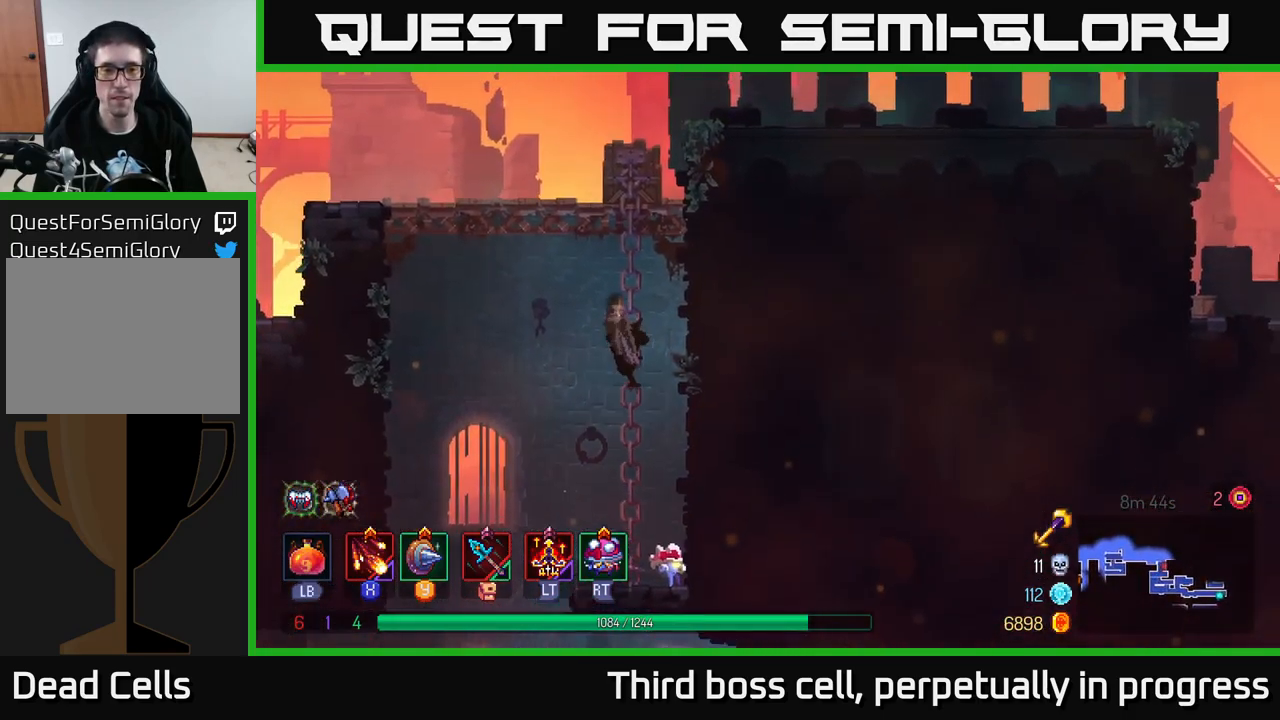
{"buttons": [], "left_stick": "up", "right_stick": "center", "events": []}
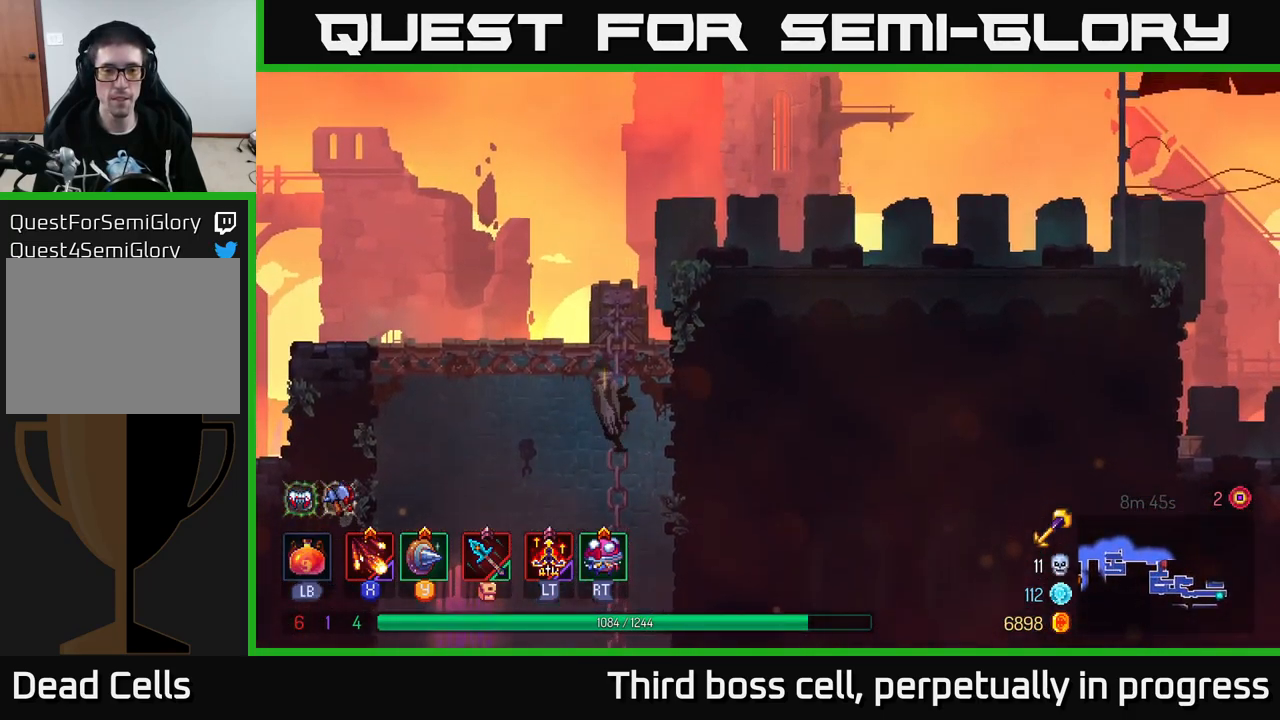
{"buttons": ["A"], "left_stick": "up-right", "right_stick": "center", "events": [[284, "A", "down"], [317, "left_stick", "up-right"], [367, "A", "up"], [467, "A", "down"]]}
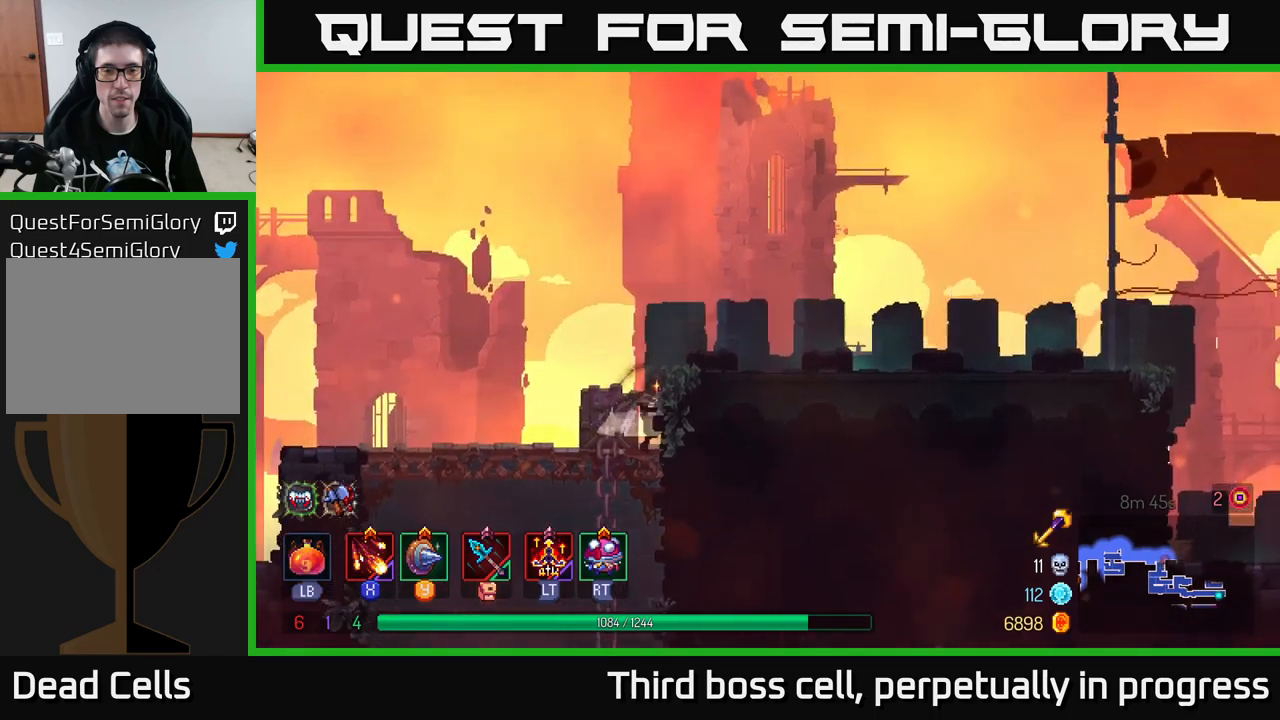
{"buttons": ["B"], "left_stick": "up-right", "right_stick": "center", "events": [[117, "A", "up"], [400, "B", "down"]]}
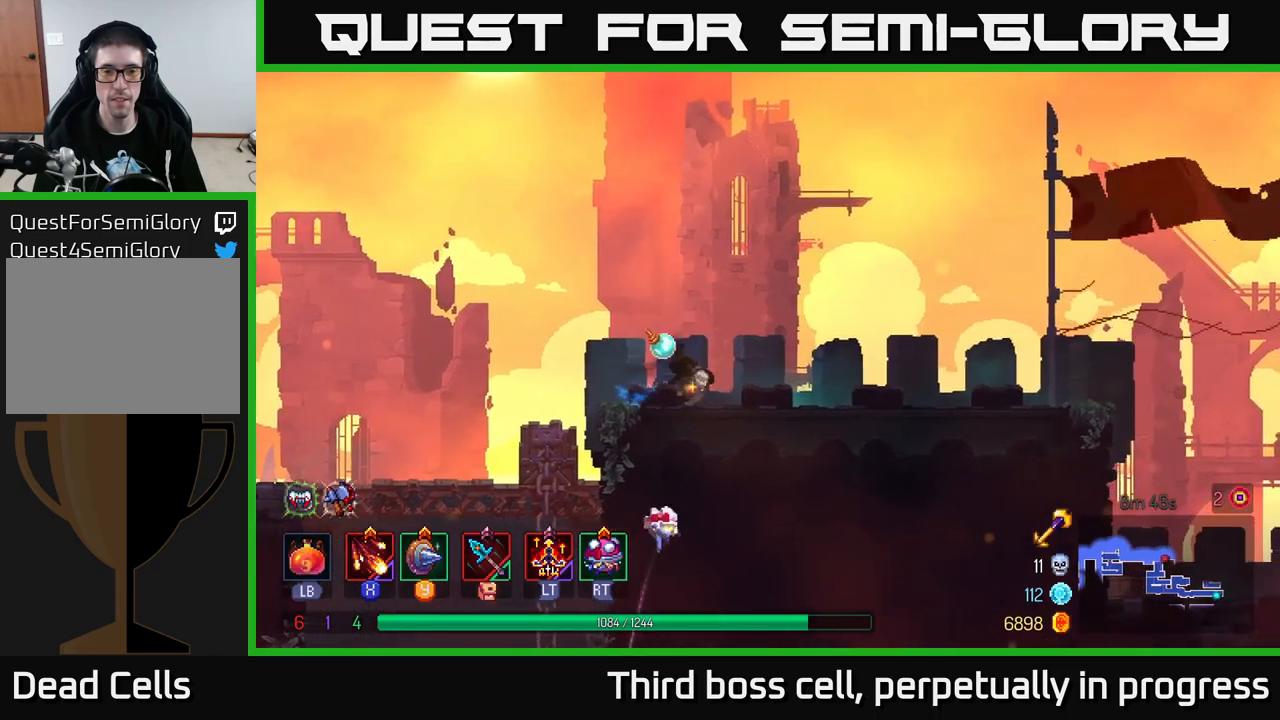
{"buttons": [], "left_stick": "up-right", "right_stick": "center", "events": [[50, "B", "up"]]}
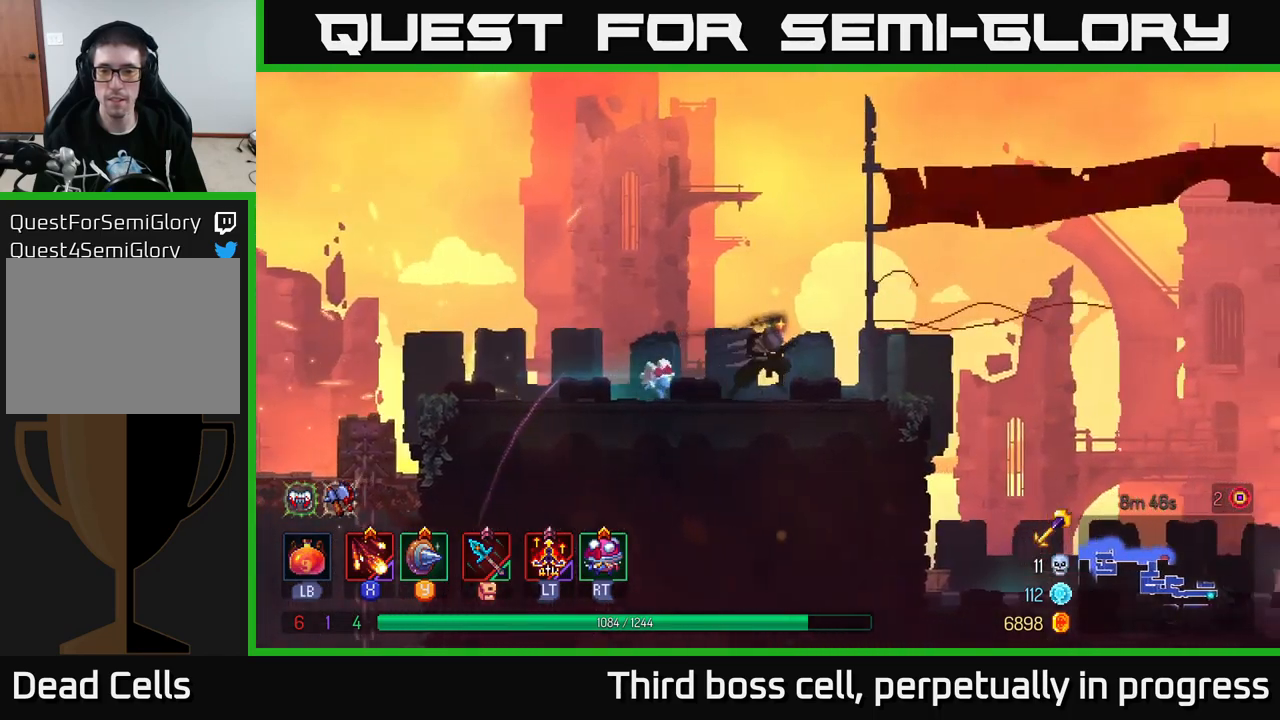
{"buttons": [], "left_stick": "up-right", "right_stick": "center", "events": []}
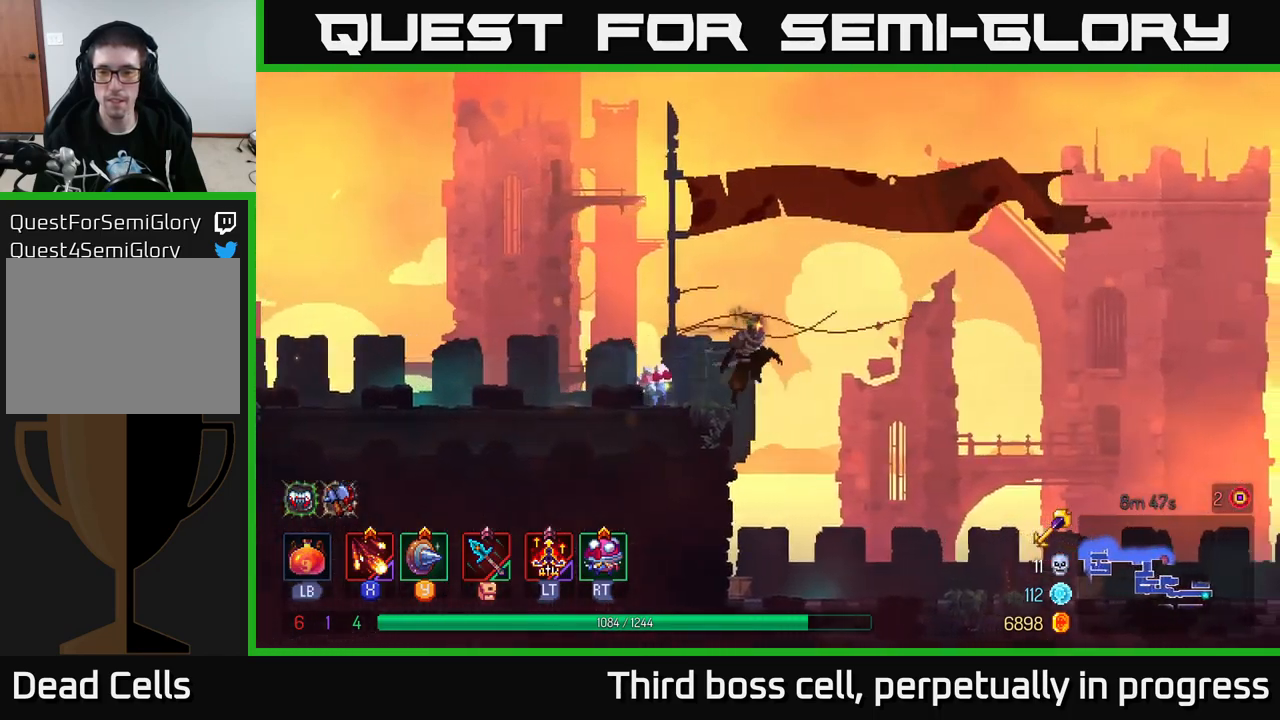
{"buttons": ["B"], "left_stick": "up-right", "right_stick": "center", "events": [[317, "B", "down"]]}
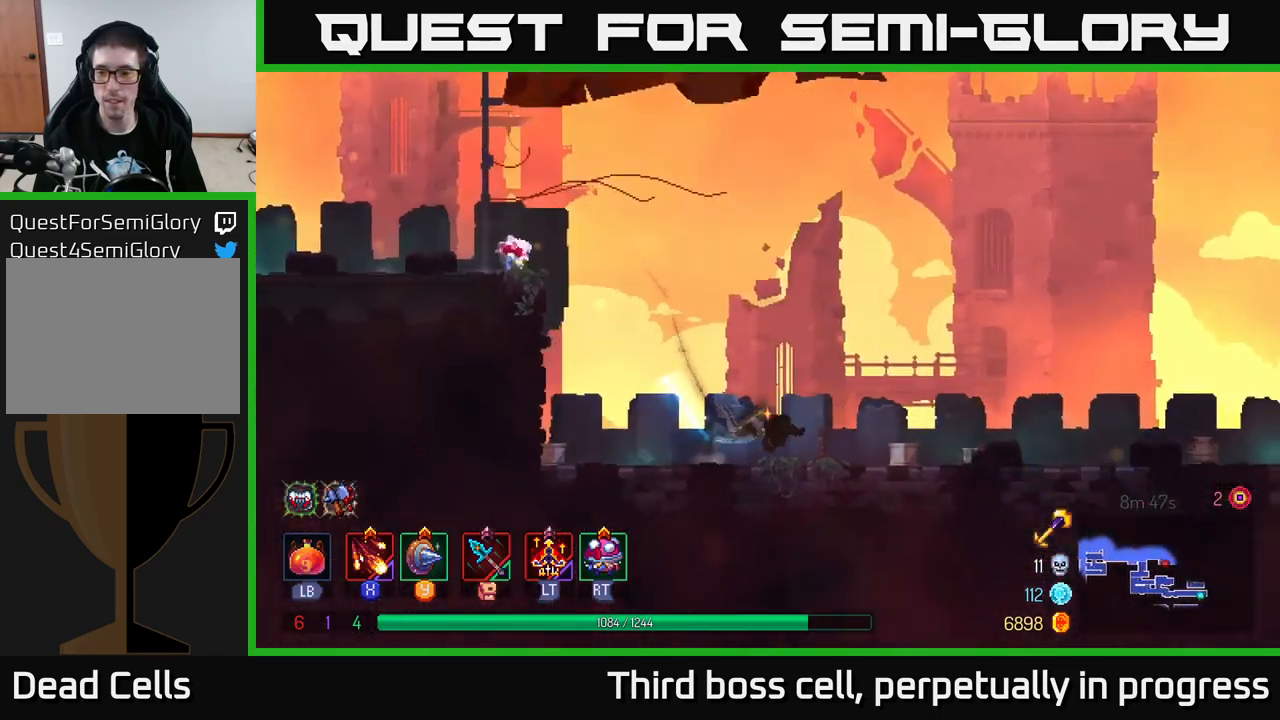
{"buttons": [], "left_stick": "up-right", "right_stick": "center", "events": [[50, "B", "up"]]}
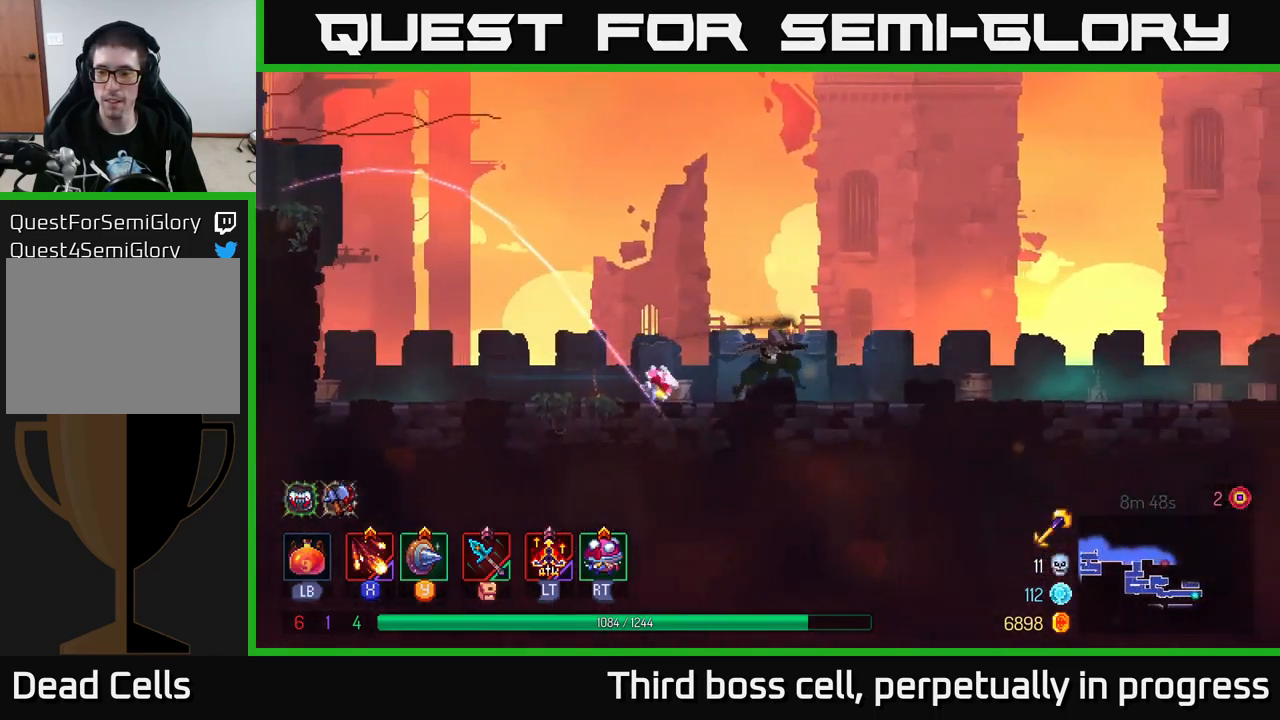
{"buttons": [], "left_stick": "up-right", "right_stick": "center", "events": []}
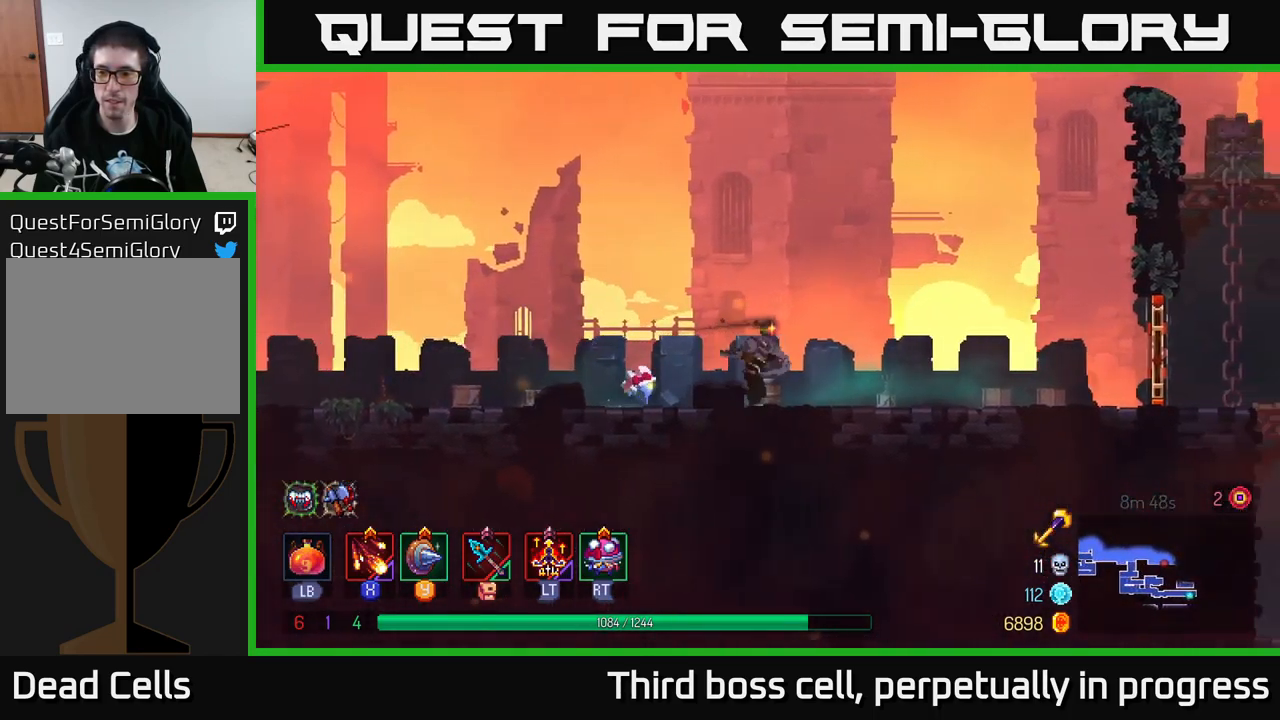
{"buttons": [], "left_stick": "up-right", "right_stick": "center", "events": []}
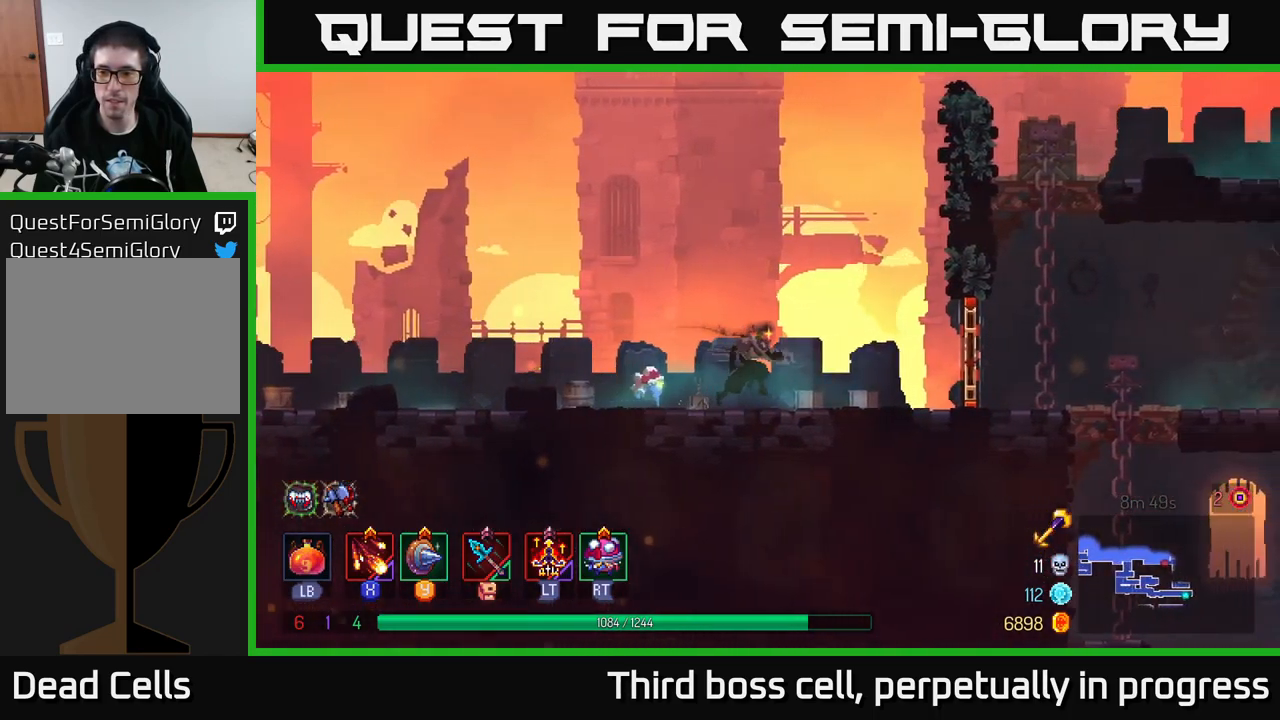
{"buttons": ["R1"], "left_stick": "up-right", "right_stick": "center", "events": [[417, "R1", "down"]]}
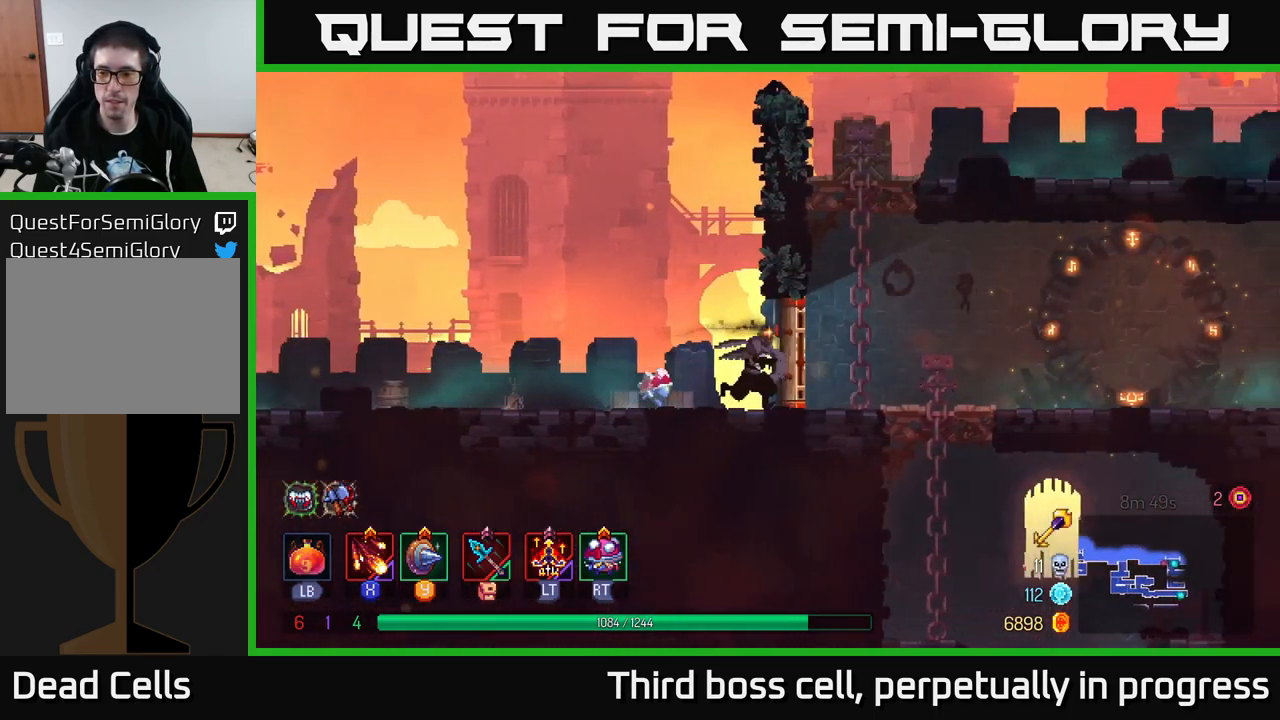
{"buttons": [], "left_stick": "down-right", "right_stick": "down", "events": [[100, "R1", "up"], [200, "right_stick", "down"], [500, "left_stick", "down-right"]]}
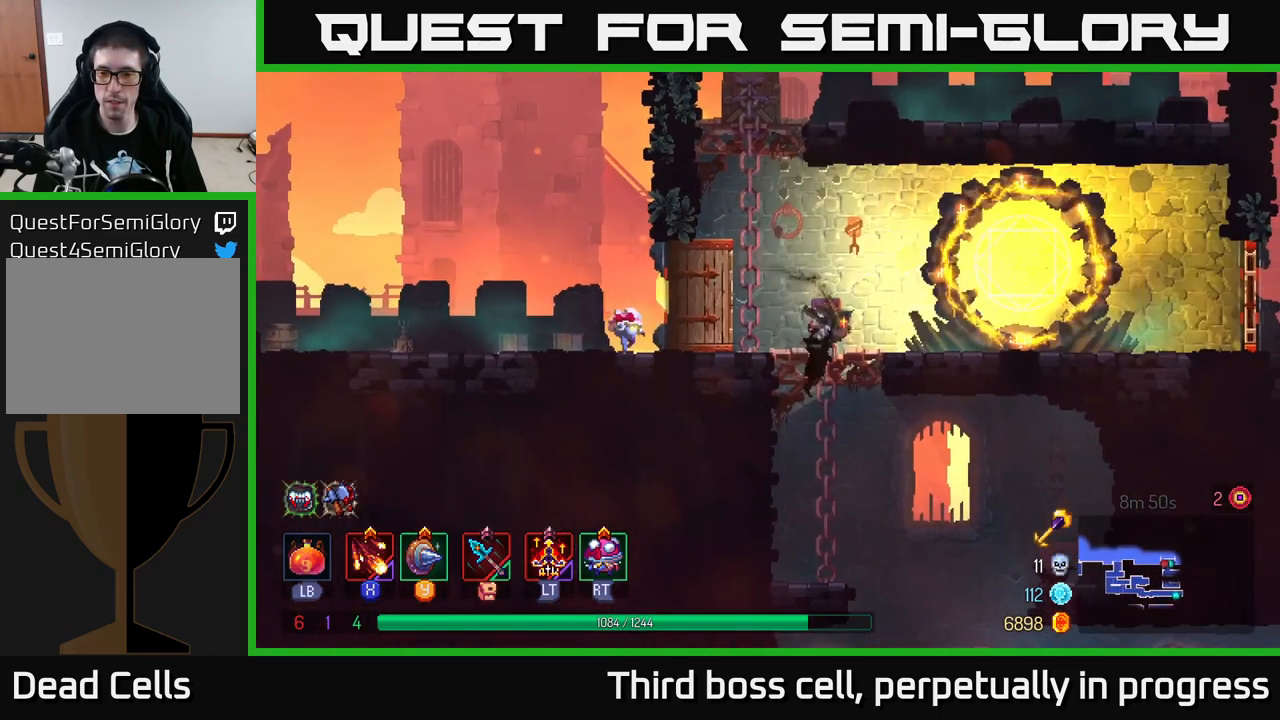
{"buttons": [], "left_stick": "right", "right_stick": "center", "events": [[17, "left_stick", "down"], [100, "right_stick", "center"], [200, "left_stick", "right"], [233, "B", "down"], [383, "B", "up"]]}
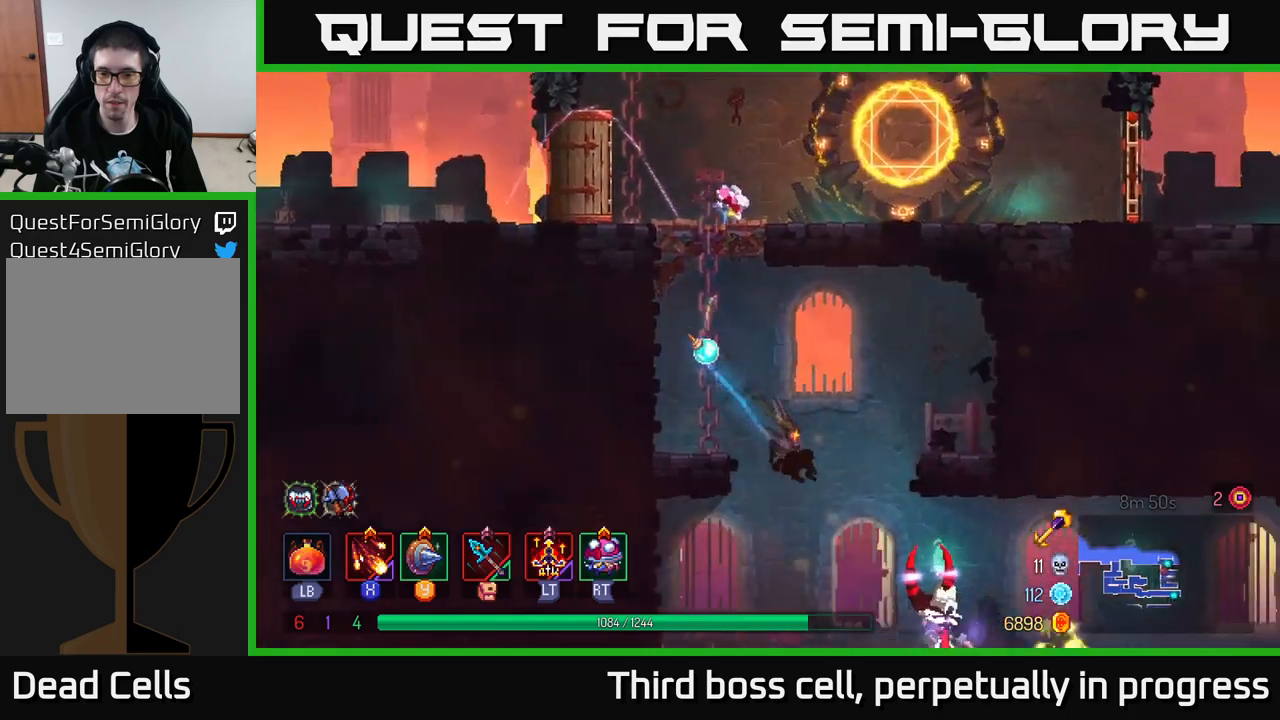
{"buttons": ["X"], "left_stick": "right", "right_stick": "center", "events": [[116, "left_stick", "down"], [266, "left_stick", "right"], [350, "X", "down"], [416, "X", "up"], [483, "X", "down"]]}
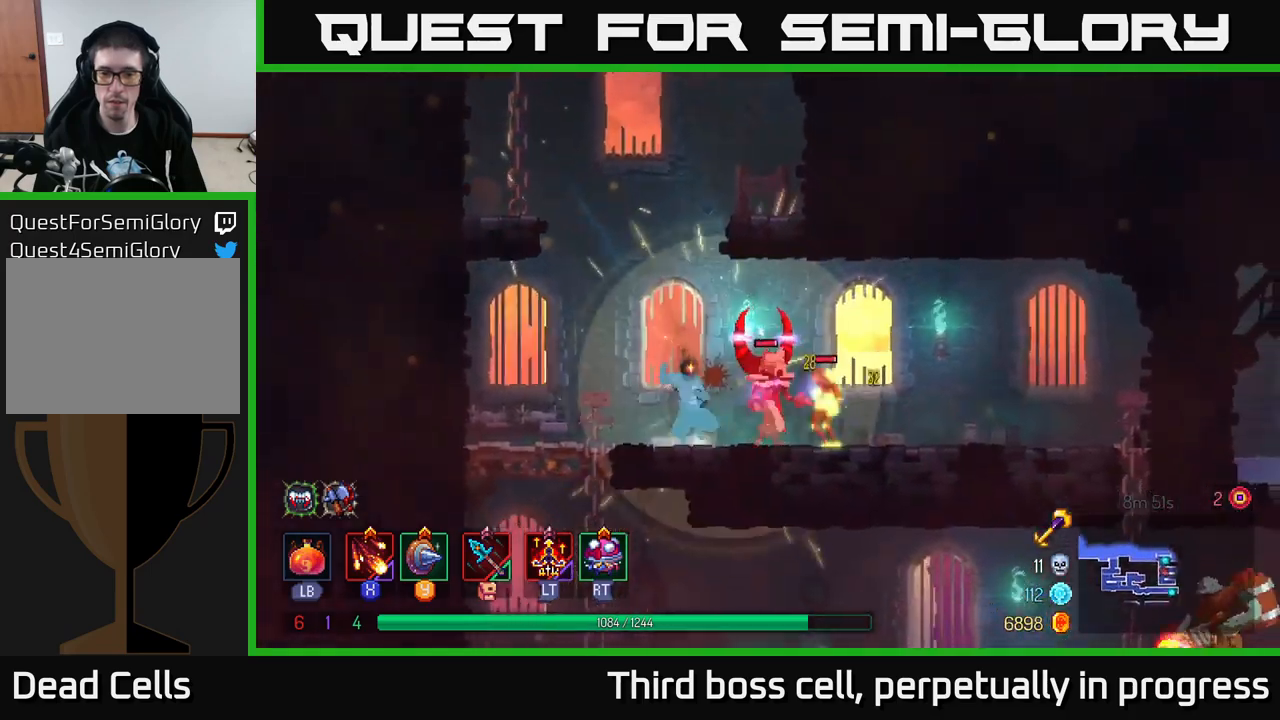
{"buttons": ["X"], "left_stick": "center", "right_stick": "center", "events": [[50, "X", "up"], [83, "left_stick", "center"], [116, "X", "down"], [233, "X", "up"], [283, "X", "down"], [366, "X", "up"], [450, "X", "down"]]}
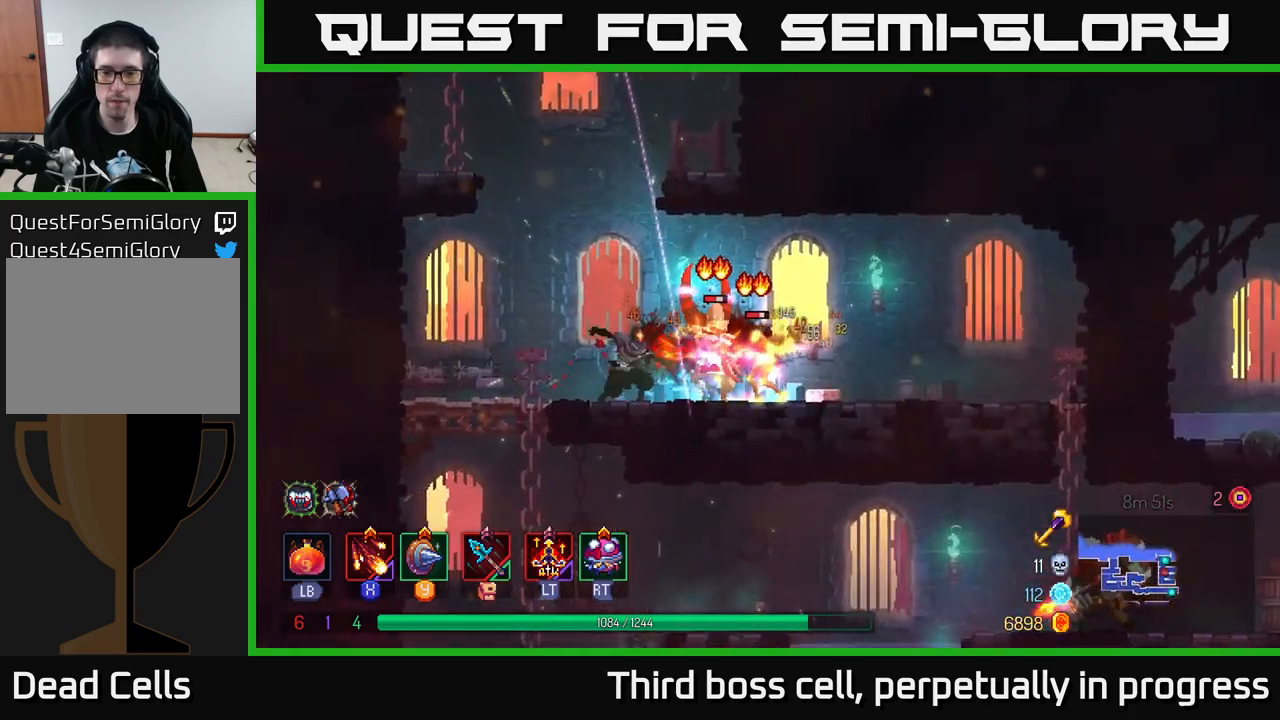
{"buttons": [], "left_stick": "center", "right_stick": "center", "events": [[50, "X", "up"], [116, "X", "down"], [216, "X", "up"], [266, "X", "down"], [383, "X", "up"]]}
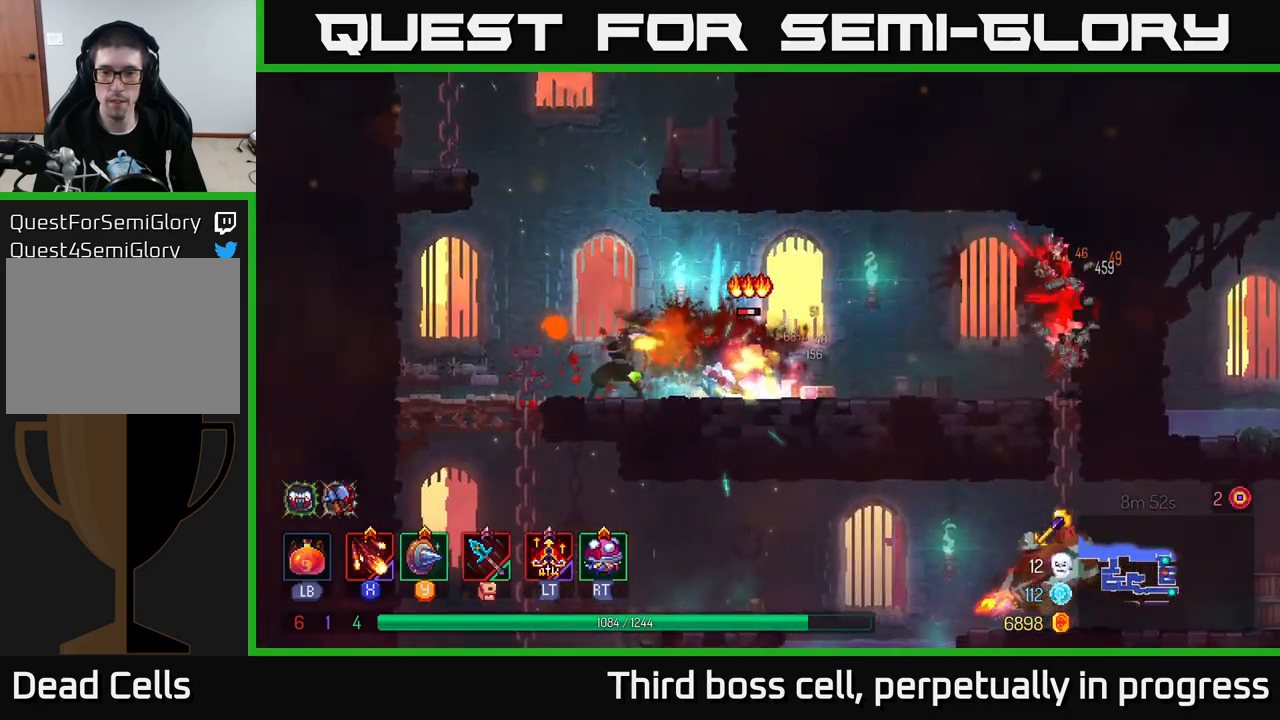
{"buttons": [], "left_stick": "right", "right_stick": "center", "events": [[83, "left_stick", "right"], [283, "B", "down"], [450, "B", "up"]]}
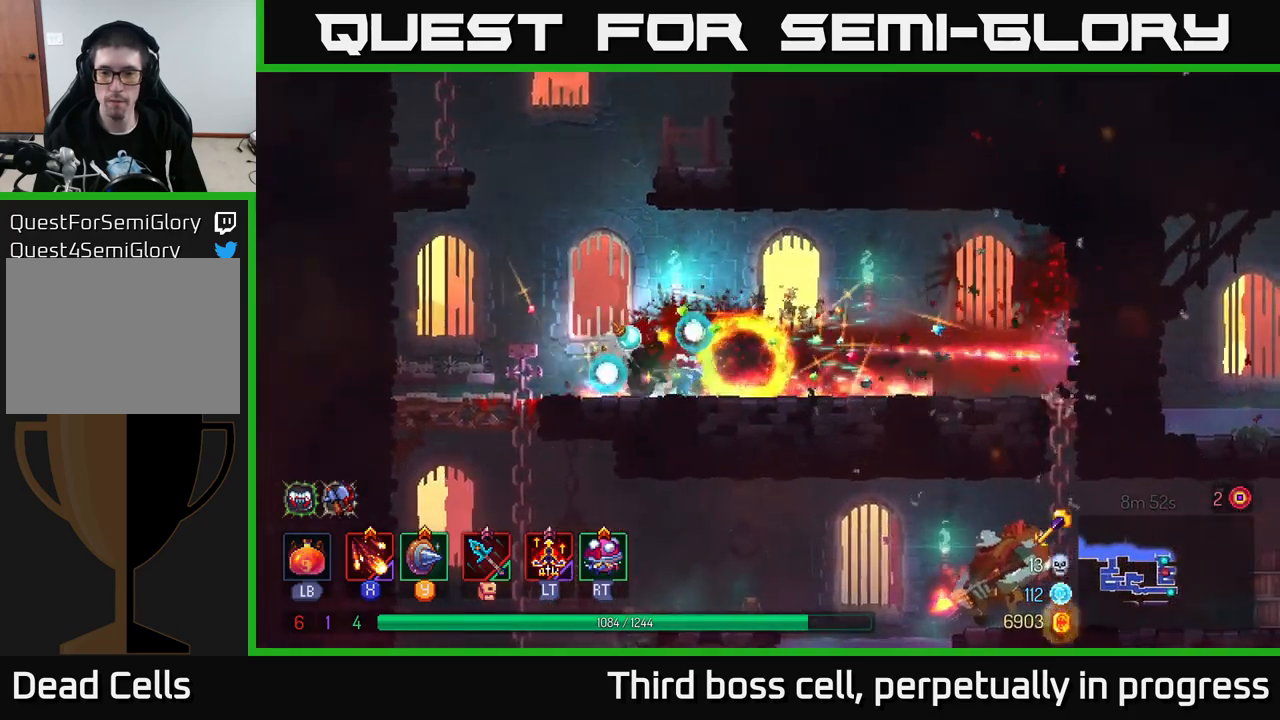
{"buttons": [], "left_stick": "left", "right_stick": "center", "events": [[16, "left_stick", "left"]]}
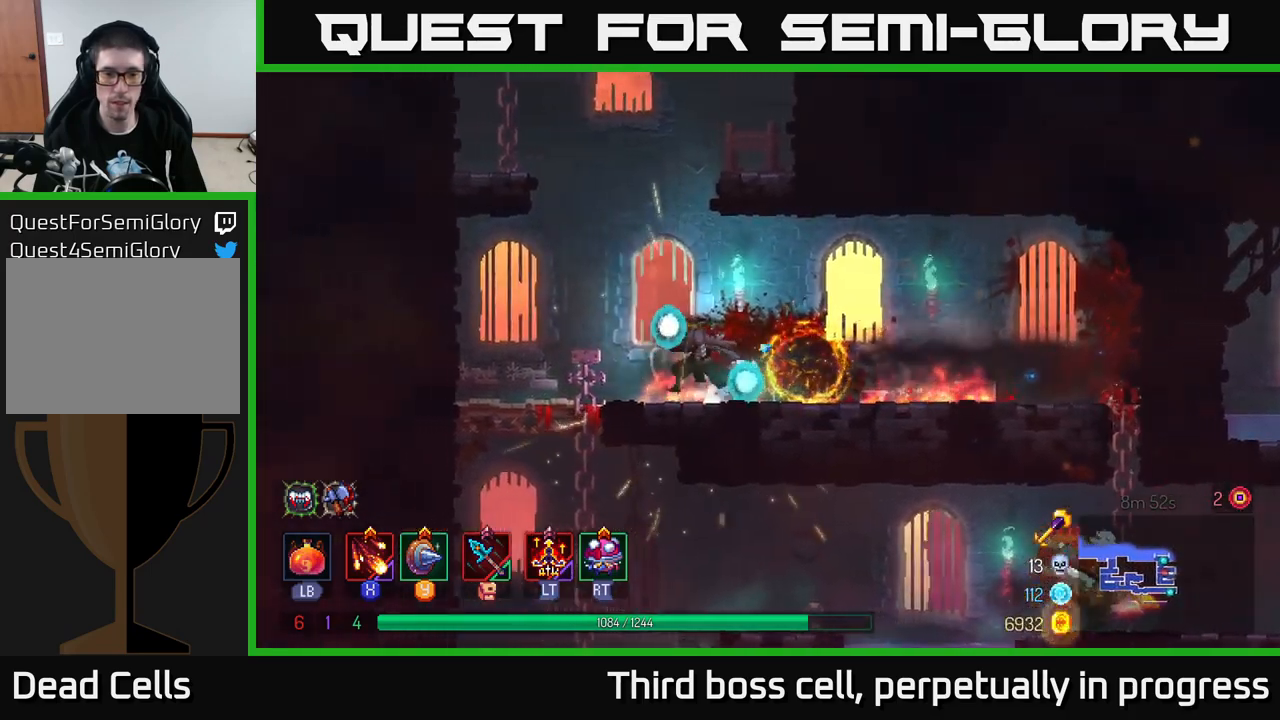
{"buttons": [], "left_stick": "down", "right_stick": "center", "events": [[283, "left_stick", "down-left"], [366, "A", "down"], [416, "left_stick", "down"], [483, "A", "up"]]}